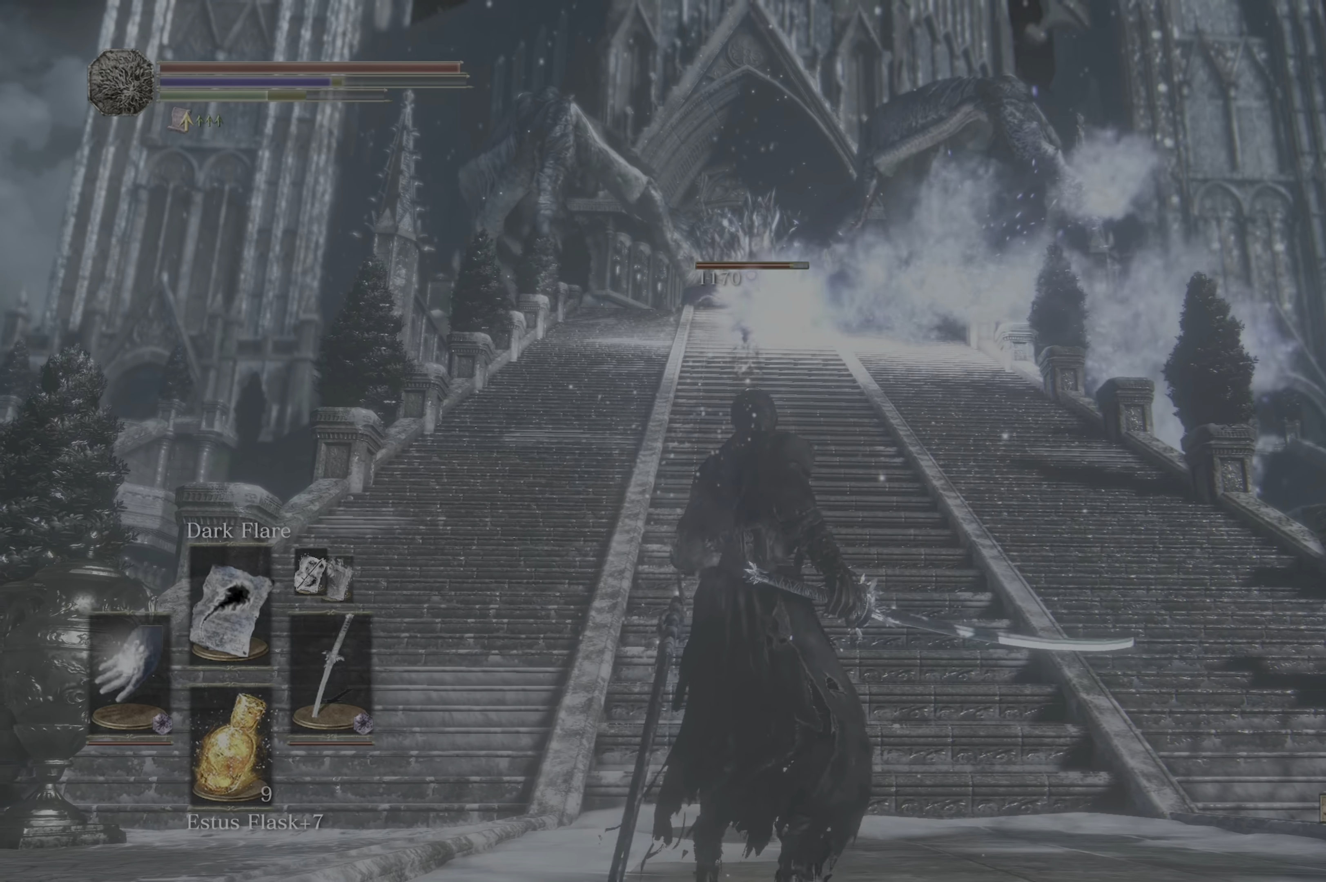
Gameplay with a controller (Xbox layout); each line is a JSON object with the inputs held at the frame after it. "events" lists button and stick changes between this image and that frame as [ms after this image, input, new state], when the widget could be followed in between.
{"buttons": [], "left_stick": "down", "right_stick": "center", "events": []}
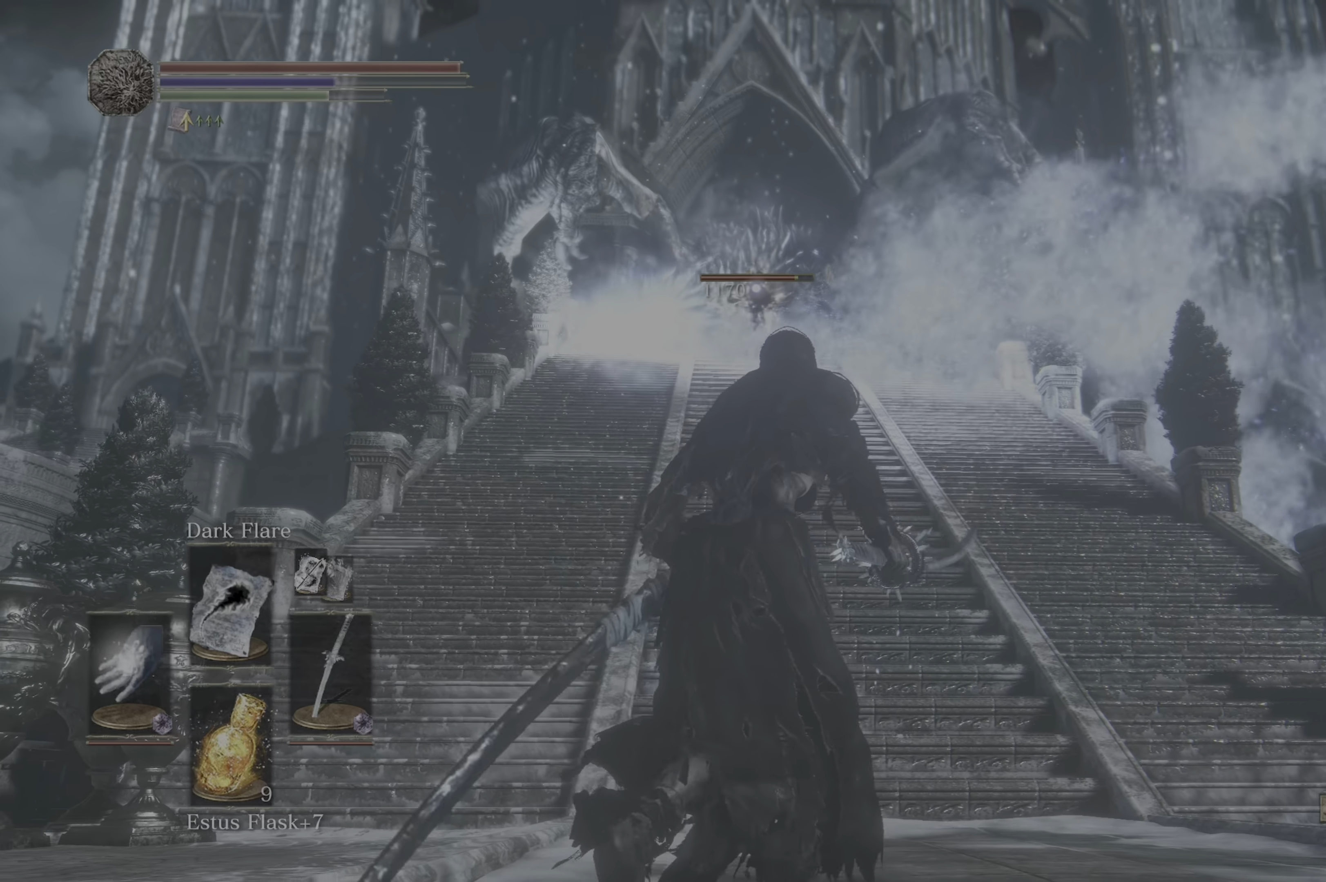
{"buttons": [], "left_stick": "down-left", "right_stick": "center", "events": [[16, "left_stick", "down-left"]]}
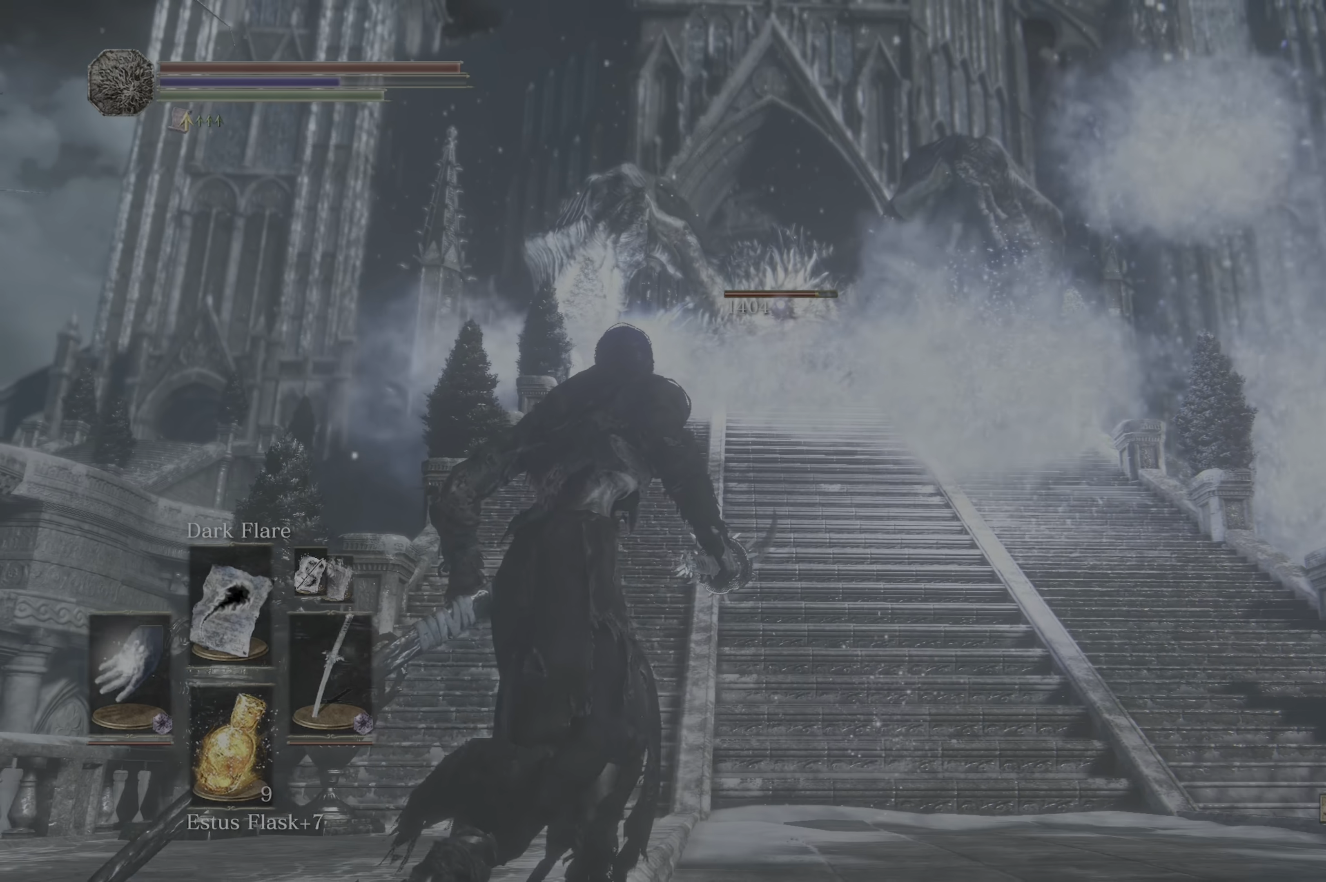
{"buttons": [], "left_stick": "down-left", "right_stick": "center", "events": [[283, "right_stick", "up-left"], [383, "right_stick", "center"]]}
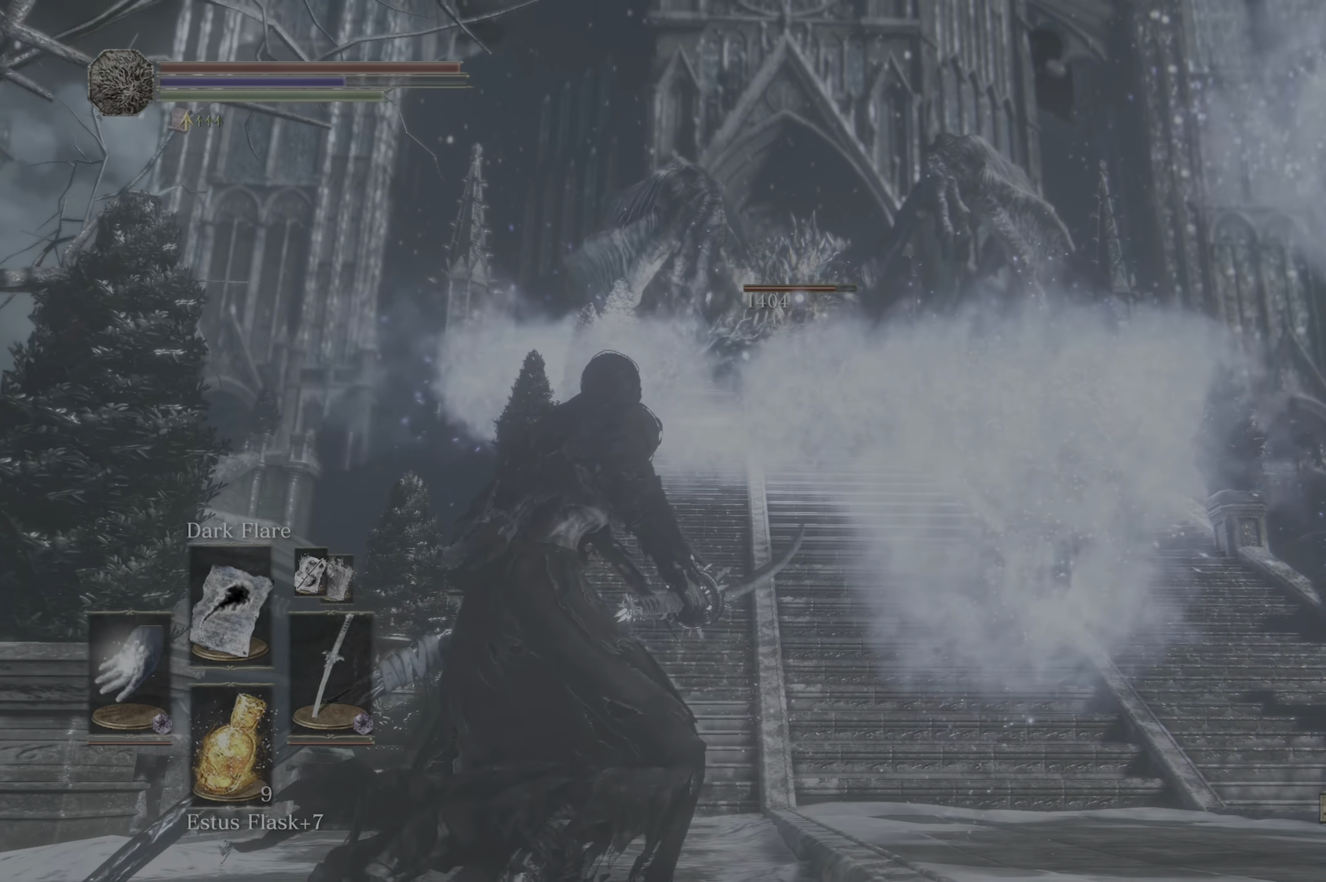
{"buttons": [], "left_stick": "right", "right_stick": "center", "events": [[16, "left_stick", "down-right"], [83, "left_stick", "right"], [183, "B", "down"], [500, "B", "up"]]}
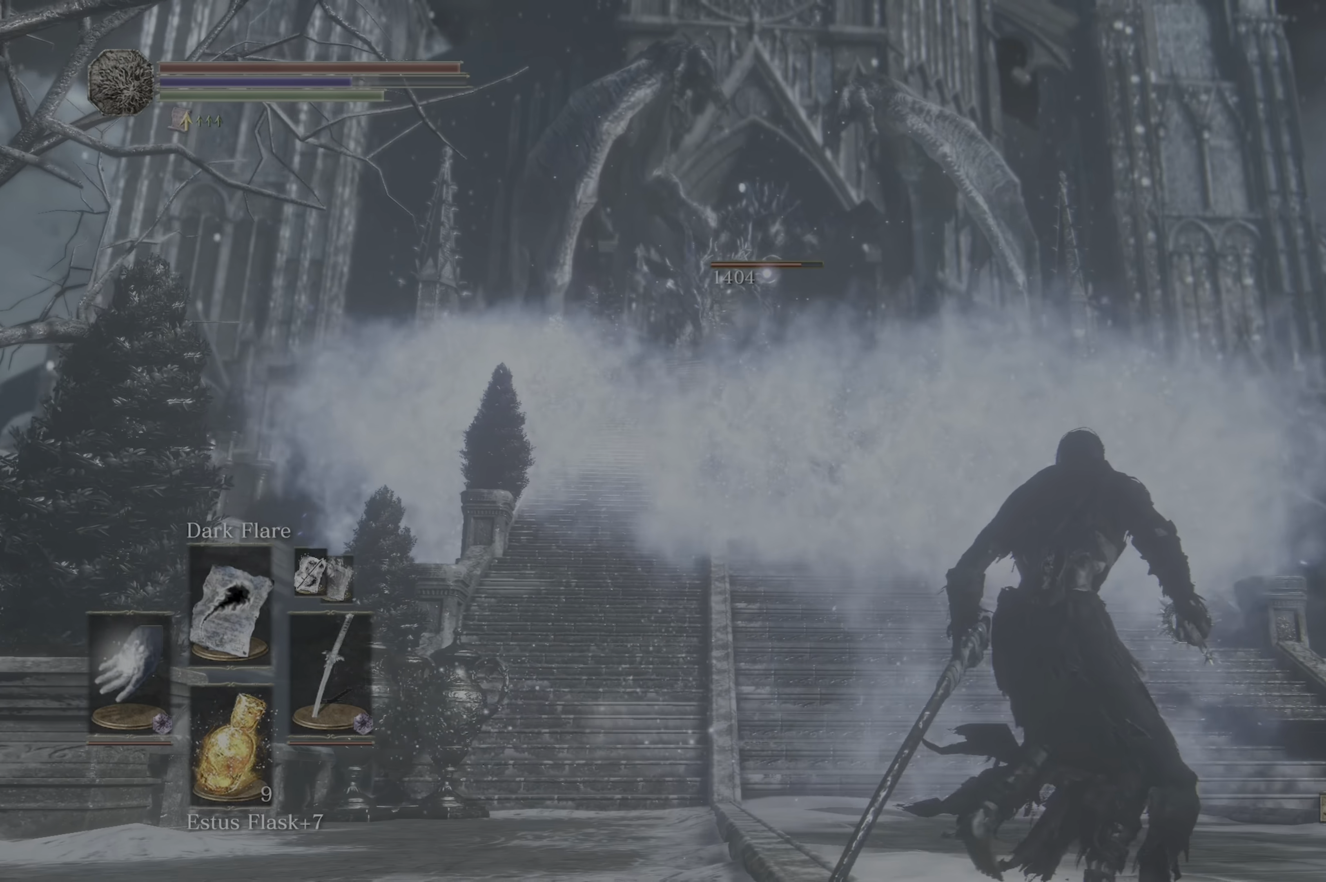
{"buttons": [], "left_stick": "right", "right_stick": "center", "events": []}
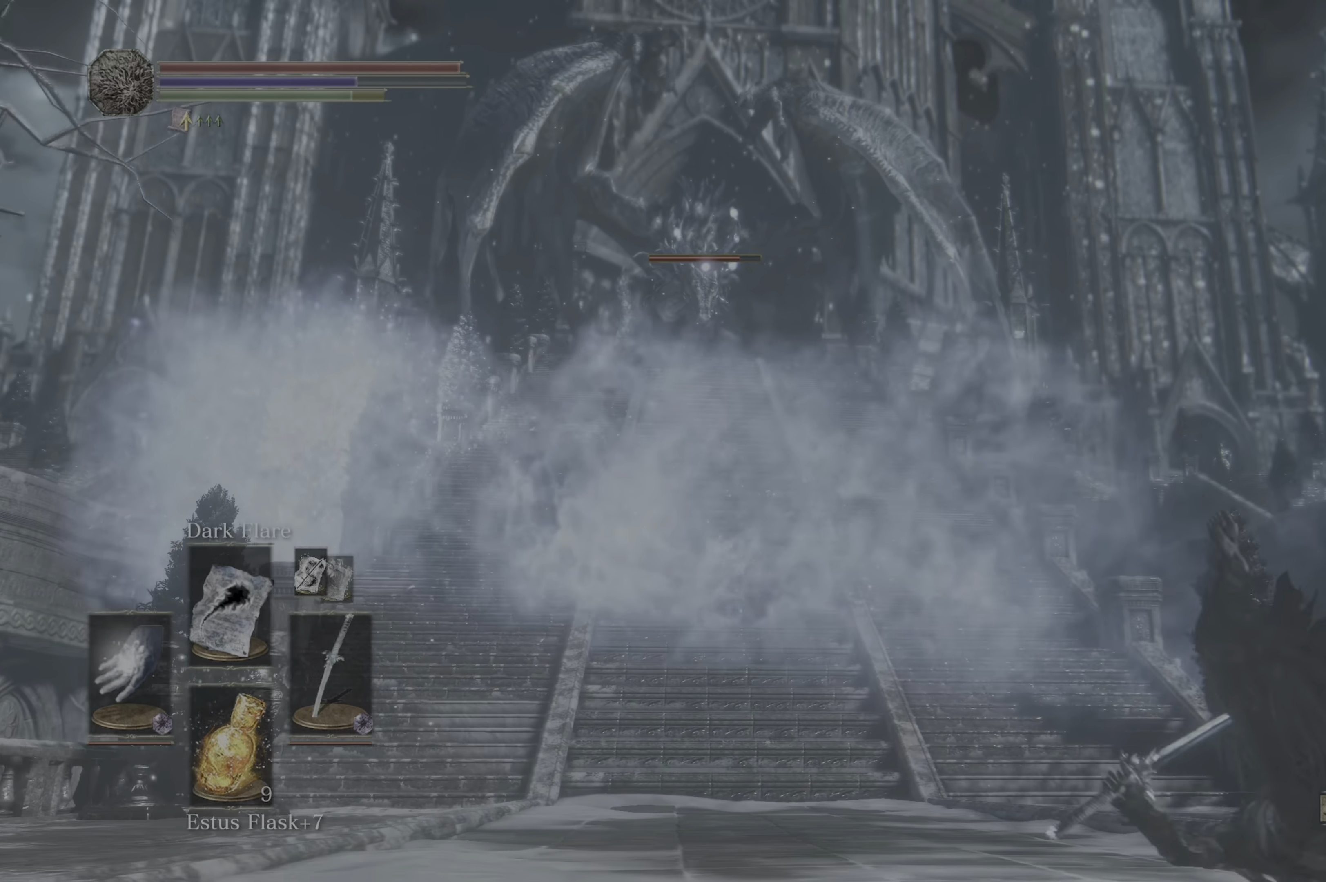
{"buttons": [], "left_stick": "left", "right_stick": "center", "events": [[250, "left_stick", "left"]]}
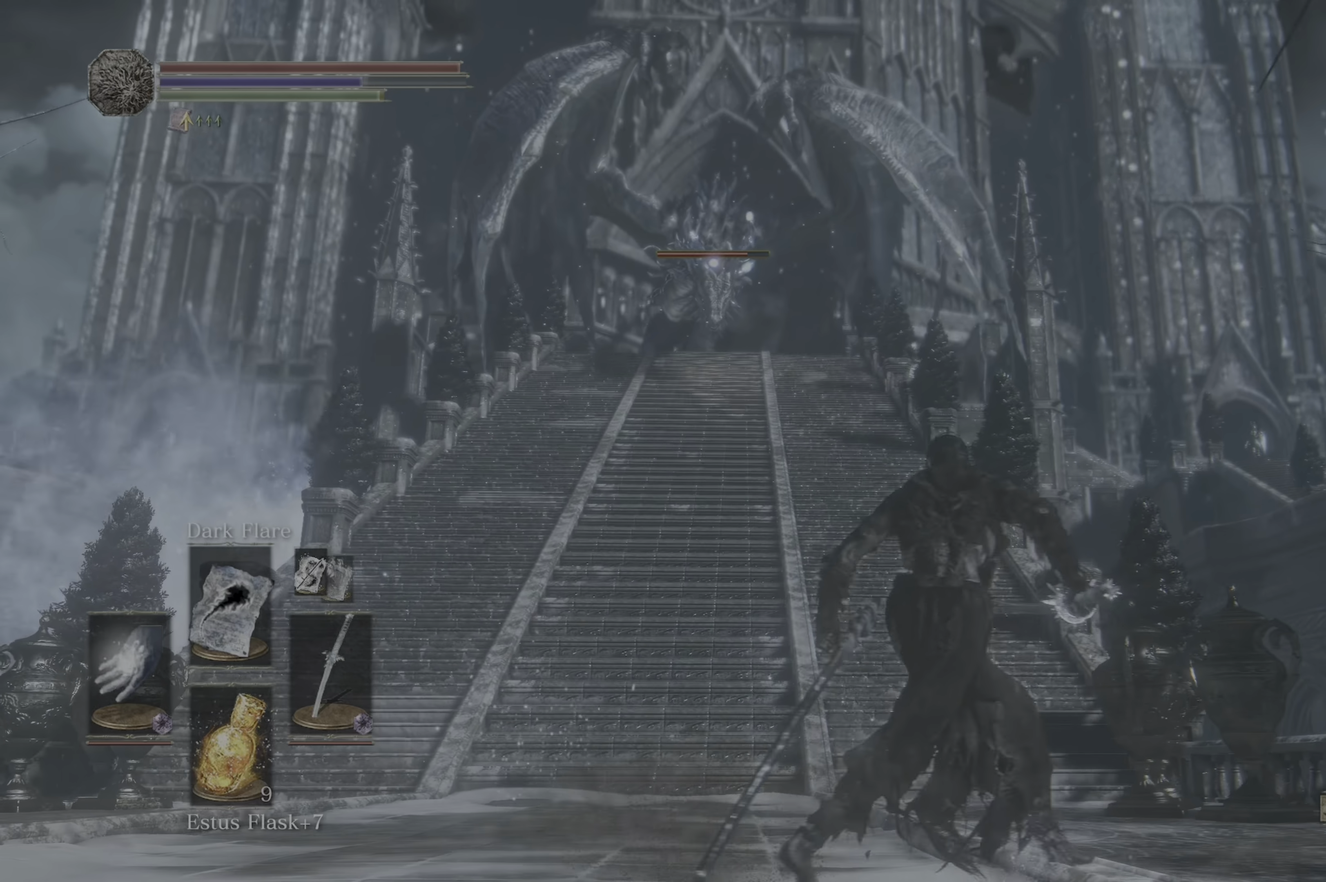
{"buttons": [], "left_stick": "up-left", "right_stick": "center", "events": [[116, "L1", "down"], [116, "left_stick", "up-left"], [266, "L1", "up"], [366, "L1", "down"], [483, "L1", "up"]]}
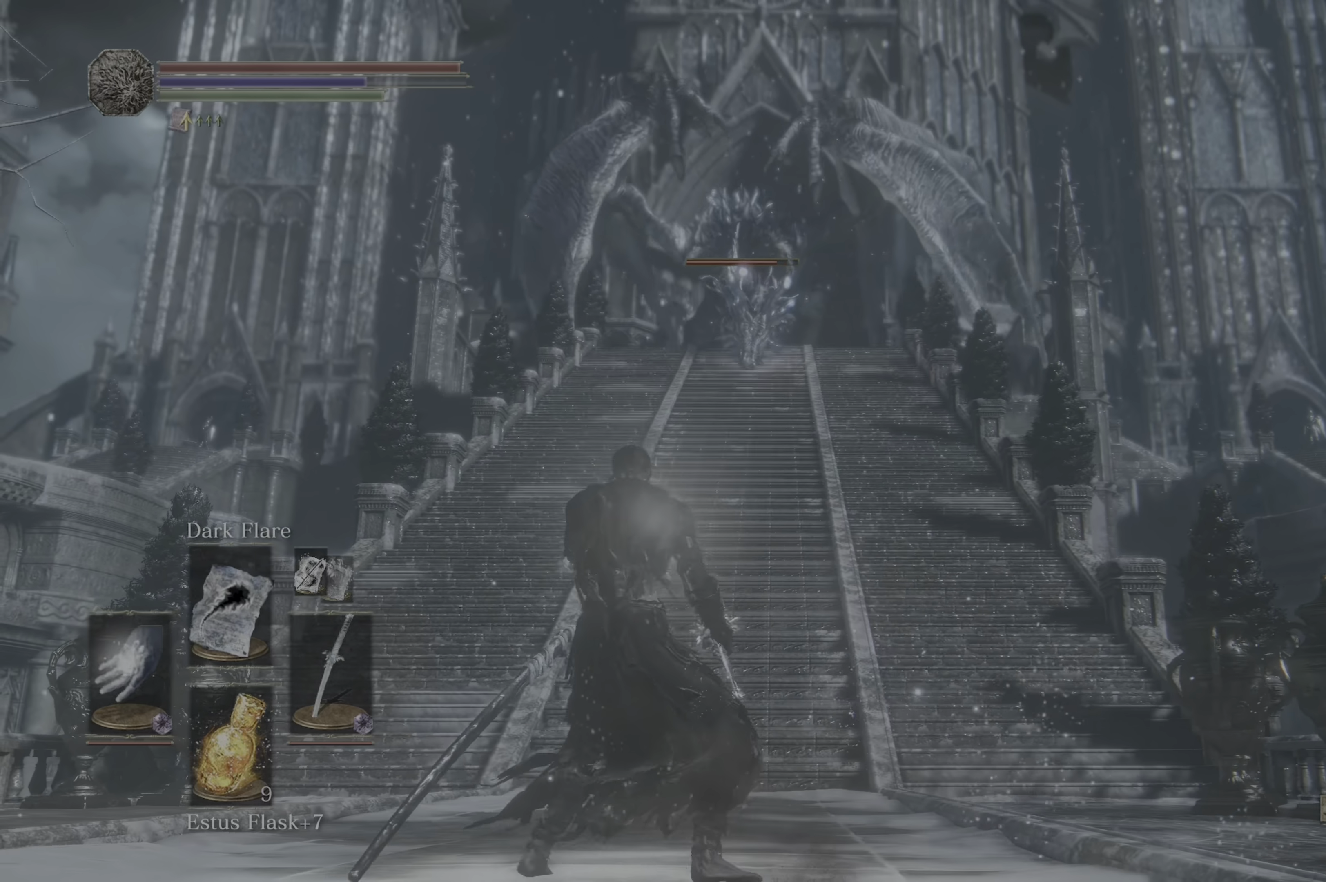
{"buttons": [], "left_stick": "up-left", "right_stick": "center", "events": [[66, "L1", "down"], [150, "L1", "up"], [250, "L1", "down"], [300, "L1", "up"], [383, "L1", "down"], [450, "L1", "up"]]}
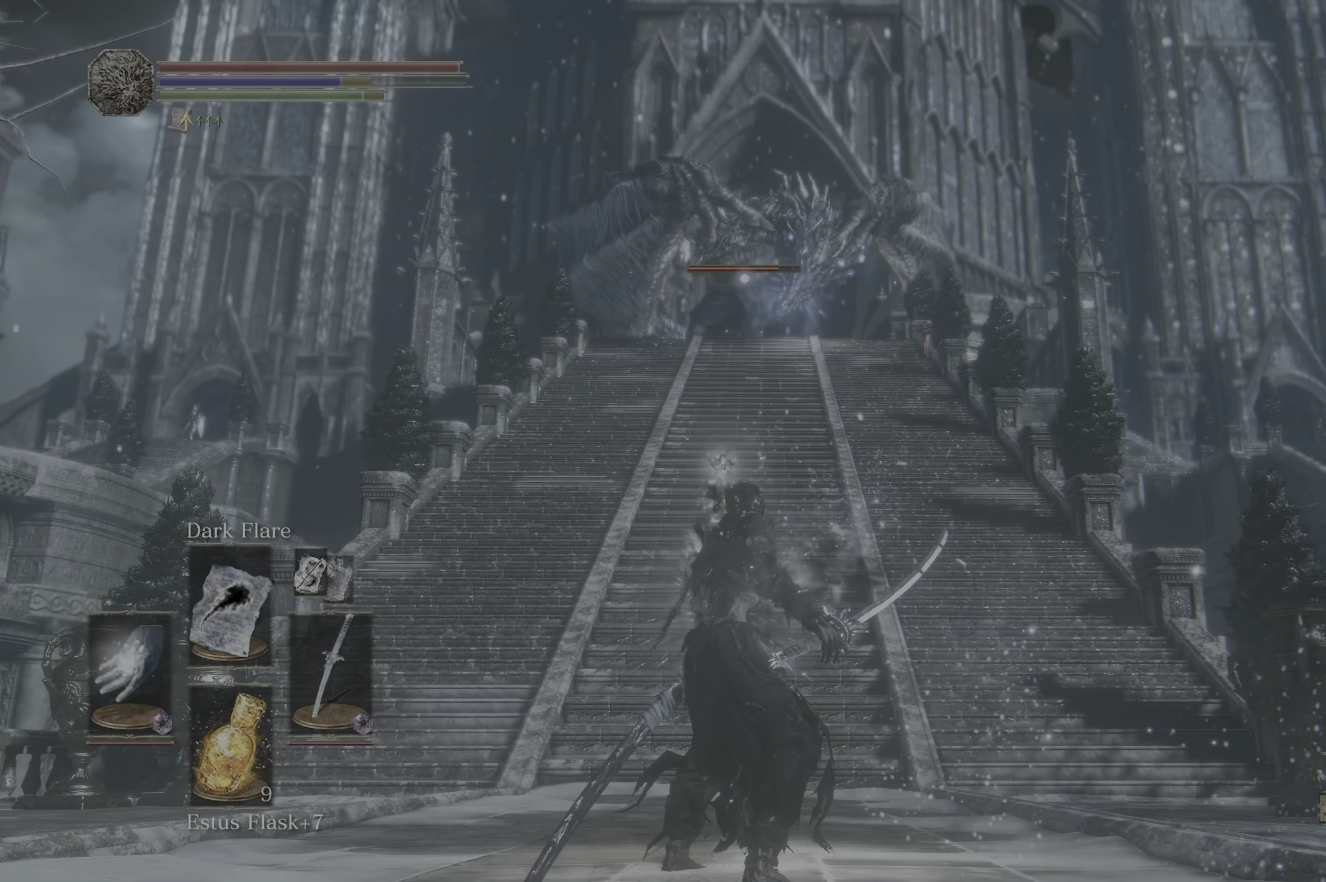
{"buttons": [], "left_stick": "up-left", "right_stick": "center", "events": [[83, "L1", "down"], [183, "L1", "up"], [250, "L1", "down"], [267, "L1", "up"], [350, "L1", "down"], [467, "L1", "up"]]}
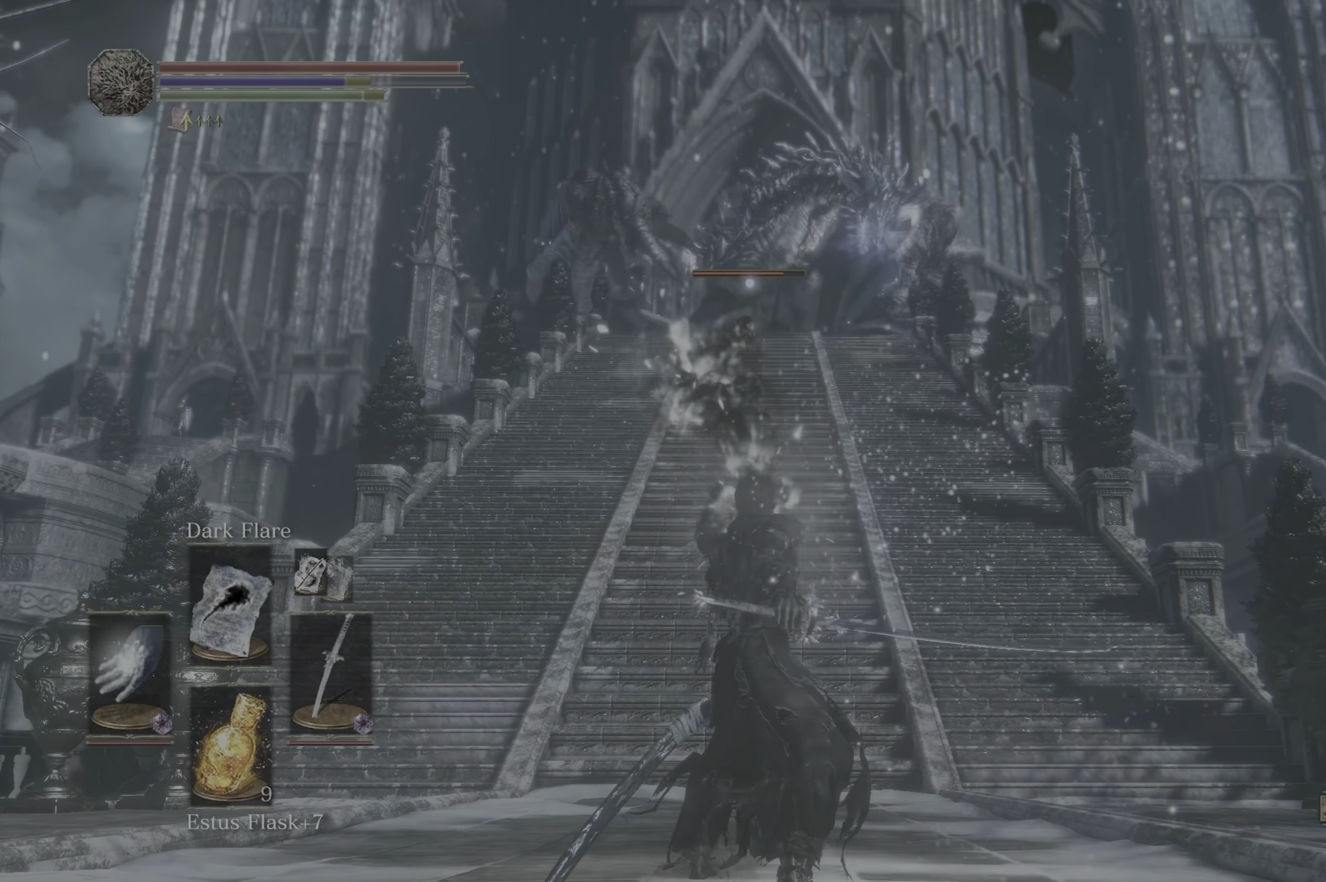
{"buttons": [], "left_stick": "up", "right_stick": "center", "events": [[33, "L1", "down"], [100, "L1", "up"], [150, "left_stick", "up"], [183, "L1", "down"], [333, "L1", "up"], [433, "L1", "down"], [483, "L1", "up"]]}
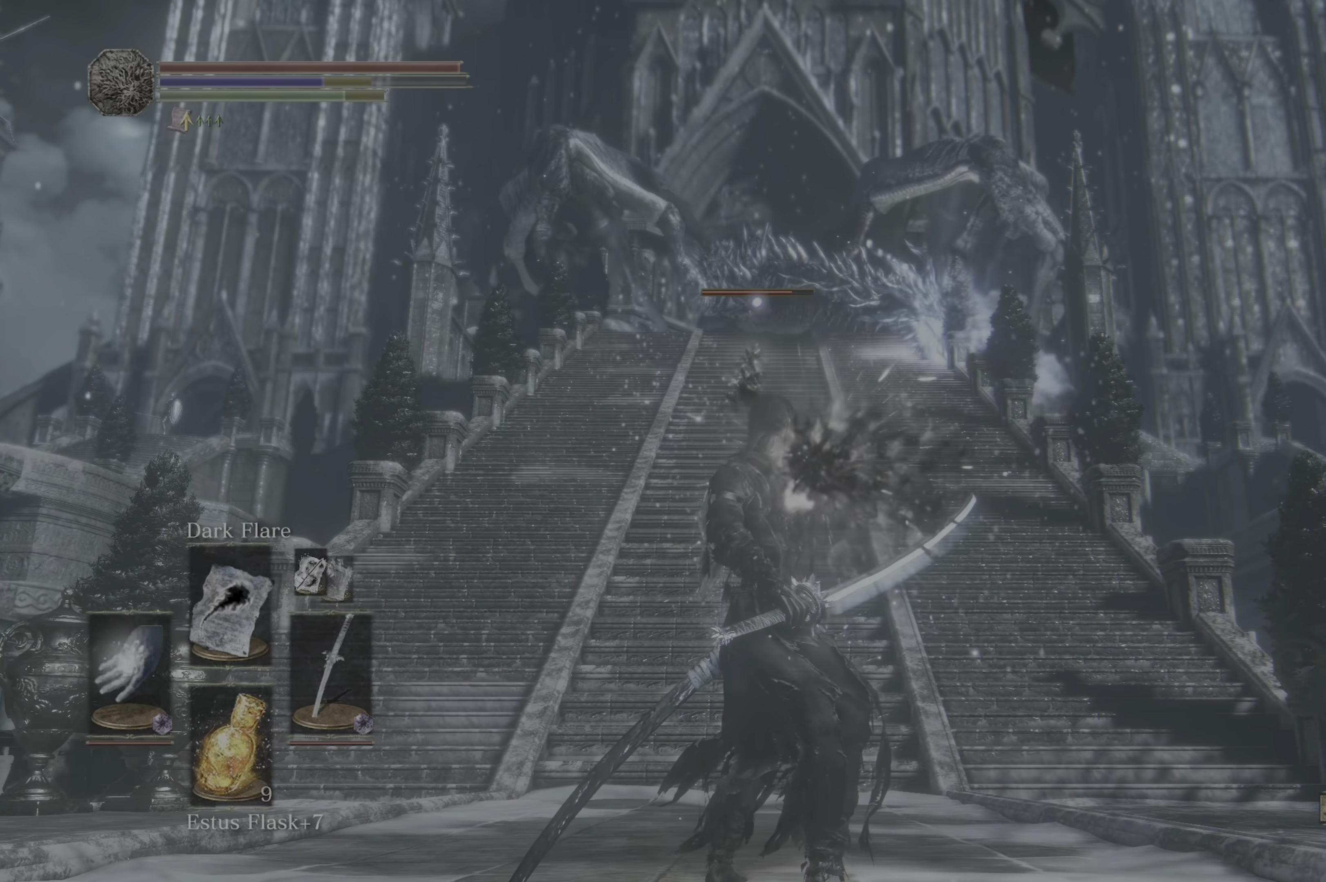
{"buttons": ["L1"], "left_stick": "up", "right_stick": "center", "events": [[83, "L1", "down"], [200, "L1", "up"], [250, "L1", "down"], [333, "L1", "up"], [417, "L1", "down"]]}
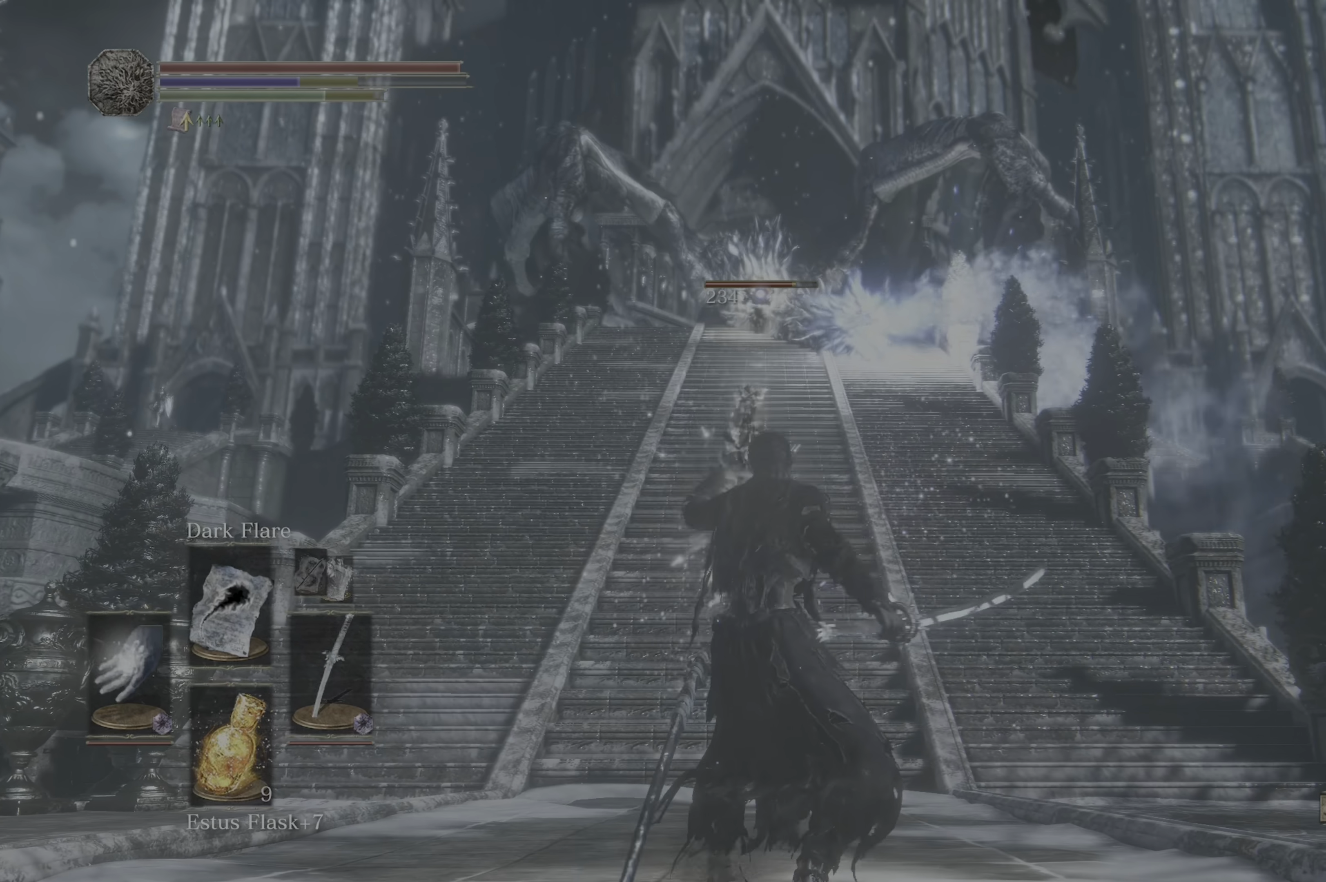
{"buttons": [], "left_stick": "up", "right_stick": "center", "events": [[17, "L1", "up"], [83, "L1", "down"], [167, "L1", "up"], [233, "L1", "down"], [350, "L1", "up"], [433, "L1", "down"], [500, "L1", "up"]]}
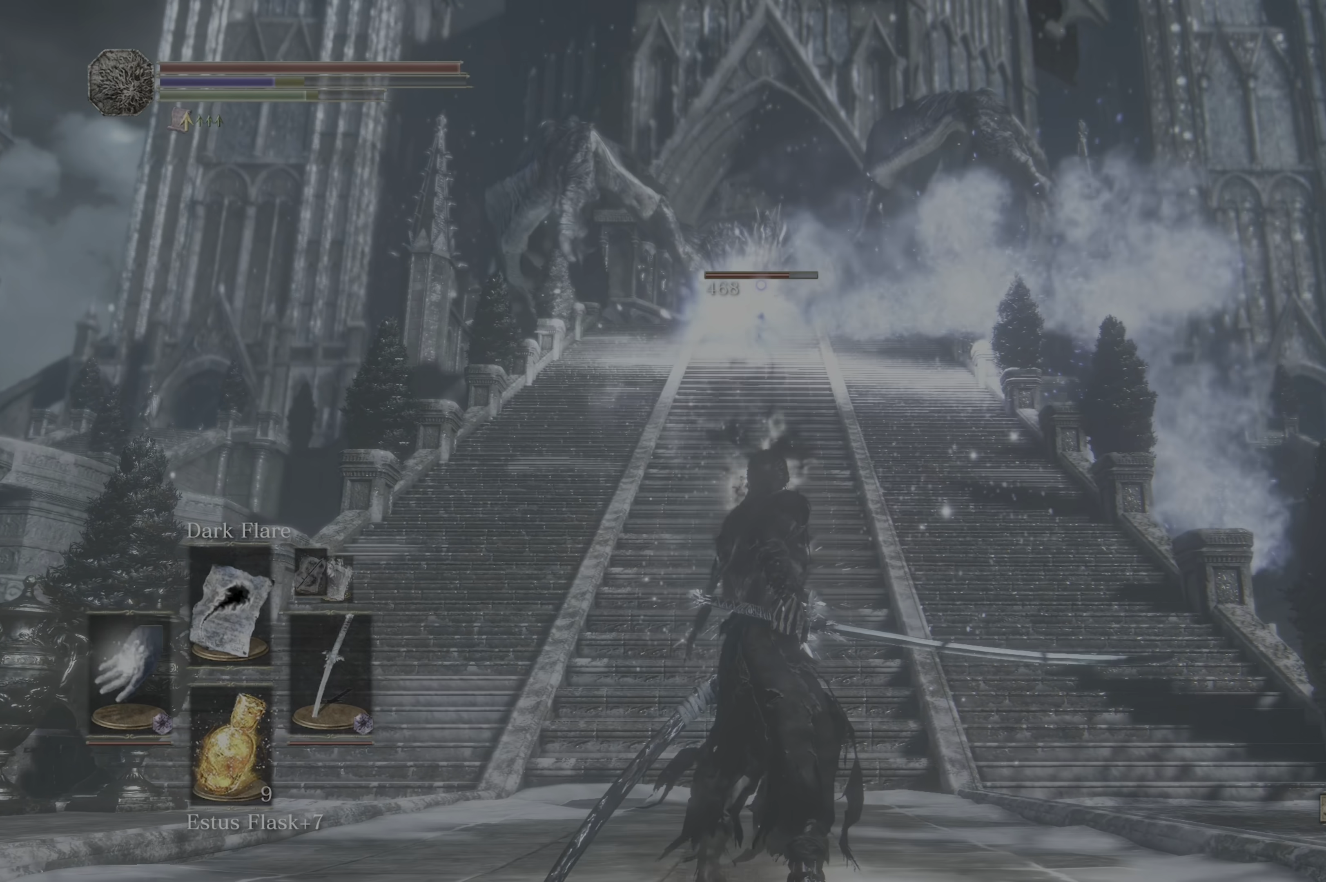
{"buttons": ["L1"], "left_stick": "up", "right_stick": "center", "events": [[133, "L1", "down"], [200, "L1", "up"], [283, "L1", "down"], [383, "L1", "up"], [467, "L1", "down"]]}
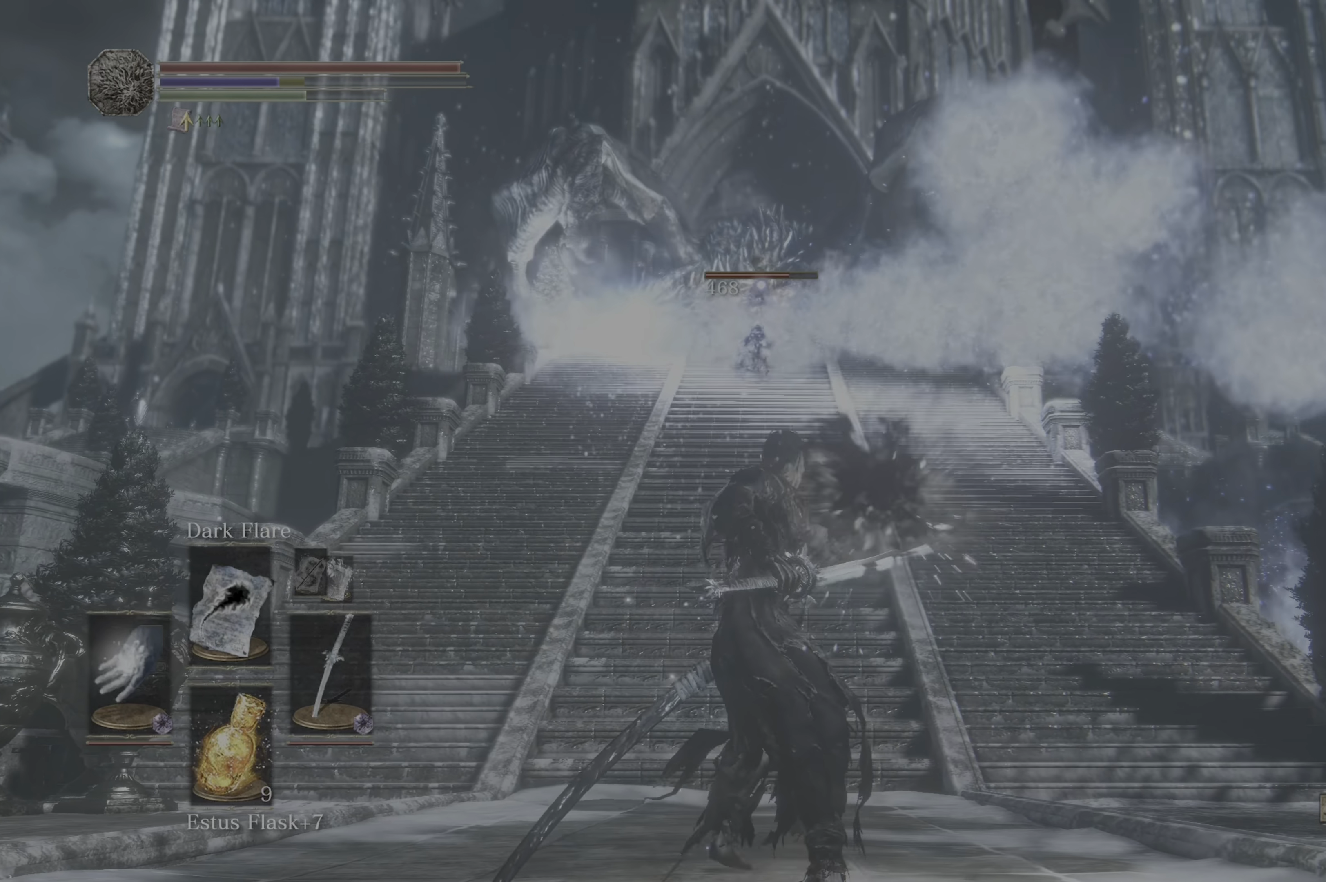
{"buttons": [], "left_stick": "up", "right_stick": "center", "events": [[67, "L1", "up"], [117, "L1", "down"], [200, "L1", "up"], [333, "L1", "down"], [400, "L1", "up"]]}